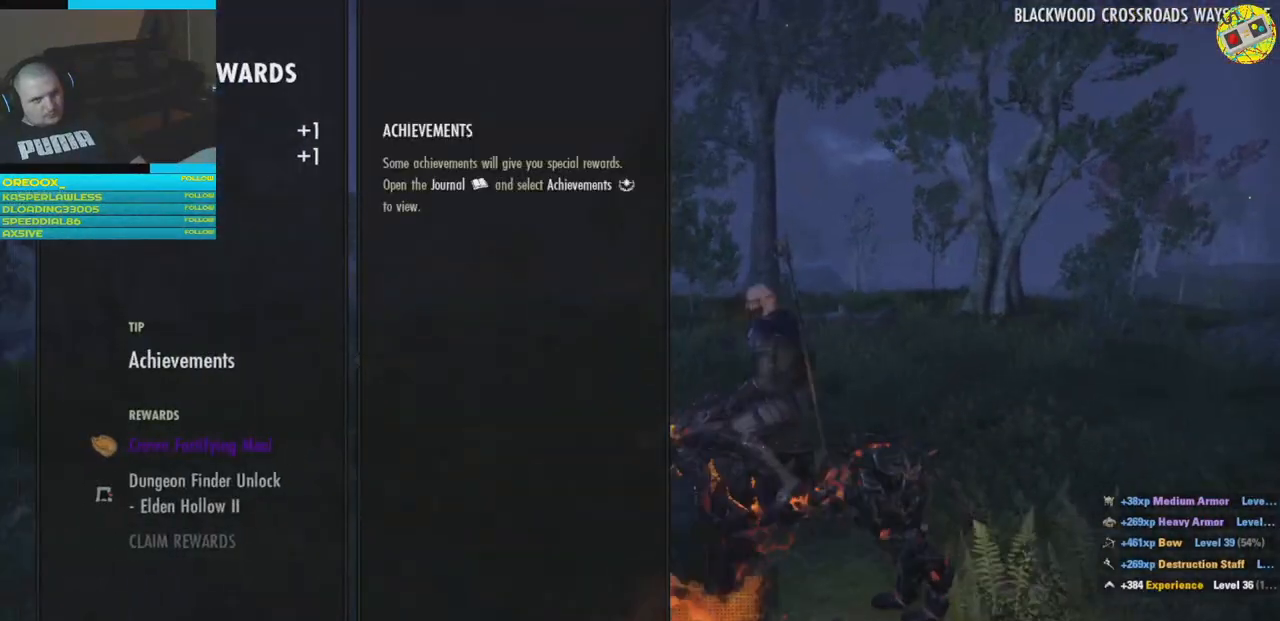
Gameplay with a controller (Xbox layout); each line is a JSON object with the inputs held at the frame after it. "events" lists button and stick changes between this image and that frame as [ms after this image, input, new state], when the widget could be followed in between.
{"buttons": [], "left_stick": "center", "right_stick": "center", "events": [[217, "START", "up"]]}
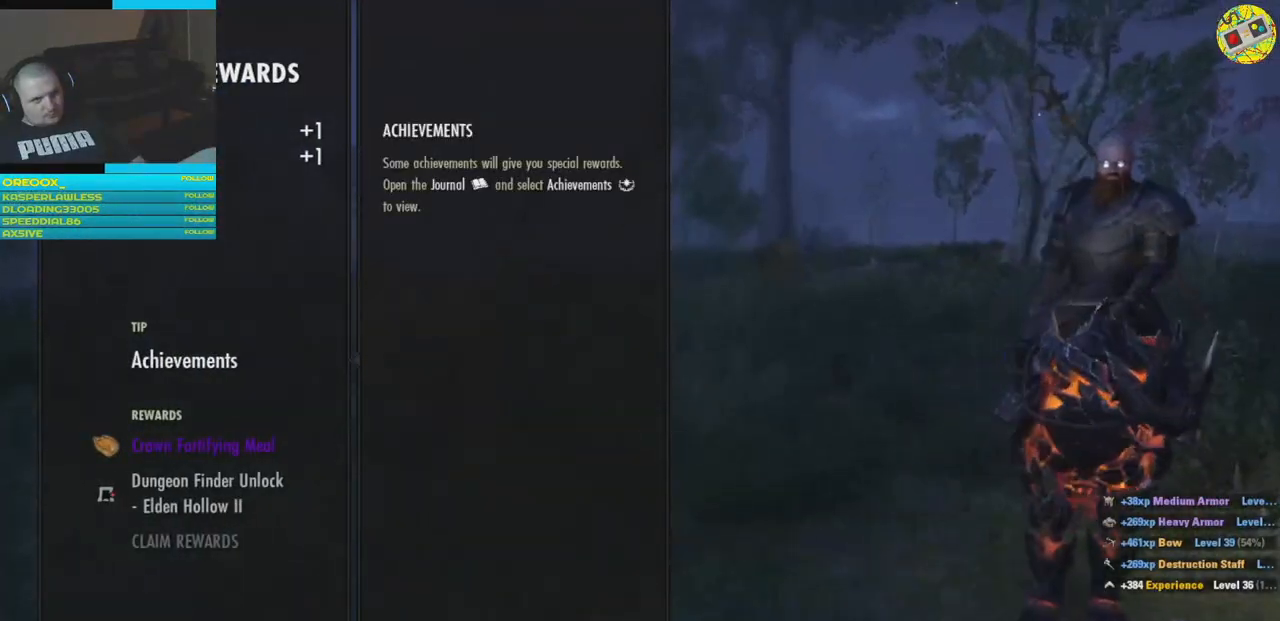
{"buttons": [], "left_stick": "center", "right_stick": "center", "events": []}
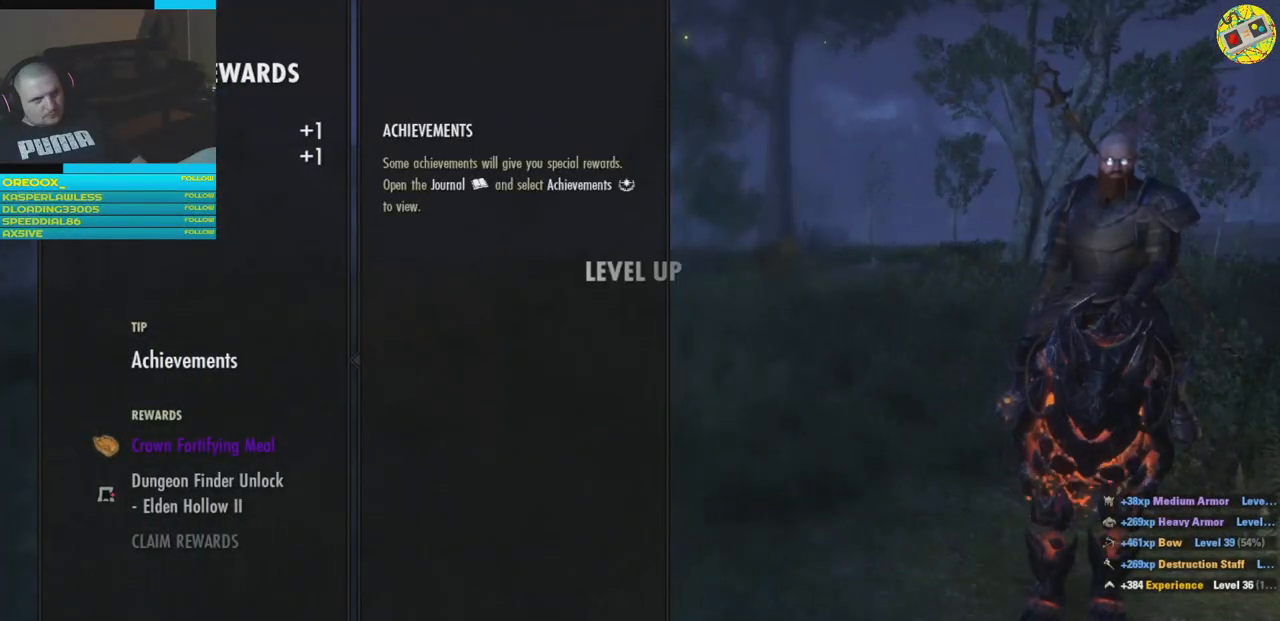
{"buttons": ["DPAD_DOWN"], "left_stick": "center", "right_stick": "center", "events": [[468, "DPAD_DOWN", "down"]]}
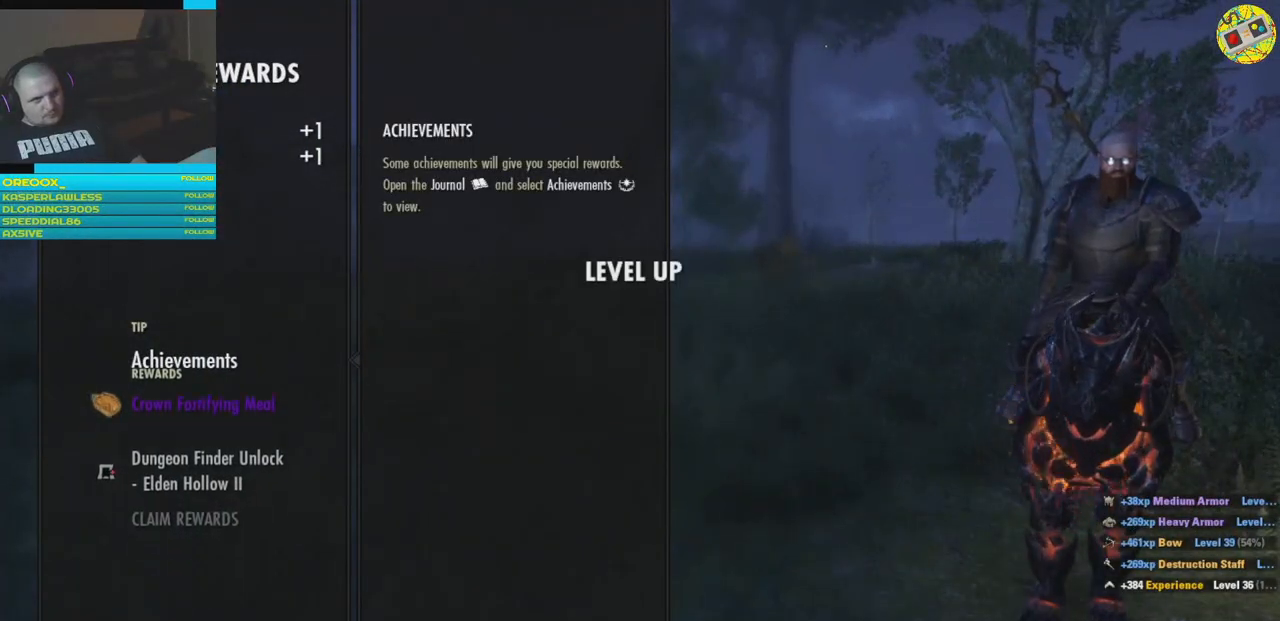
{"buttons": [], "left_stick": "center", "right_stick": "center", "events": [[67, "DPAD_DOWN", "up"]]}
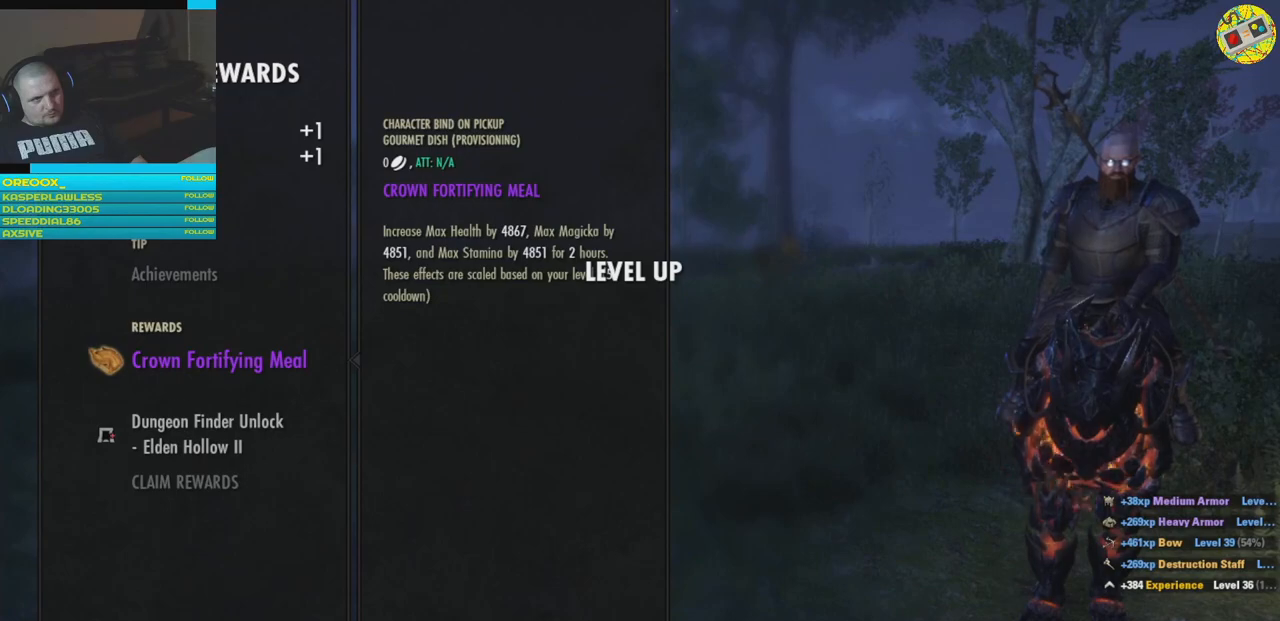
{"buttons": [], "left_stick": "center", "right_stick": "center", "events": [[51, "DPAD_DOWN", "down"], [167, "DPAD_DOWN", "up"]]}
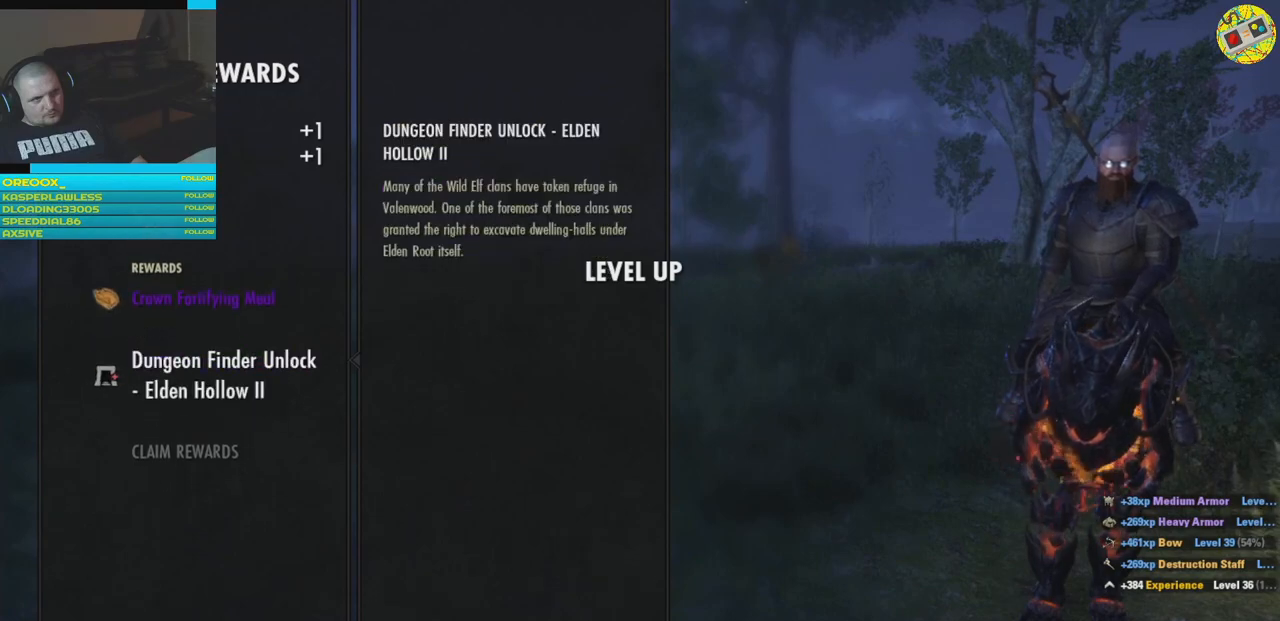
{"buttons": [], "left_stick": "center", "right_stick": "center", "events": []}
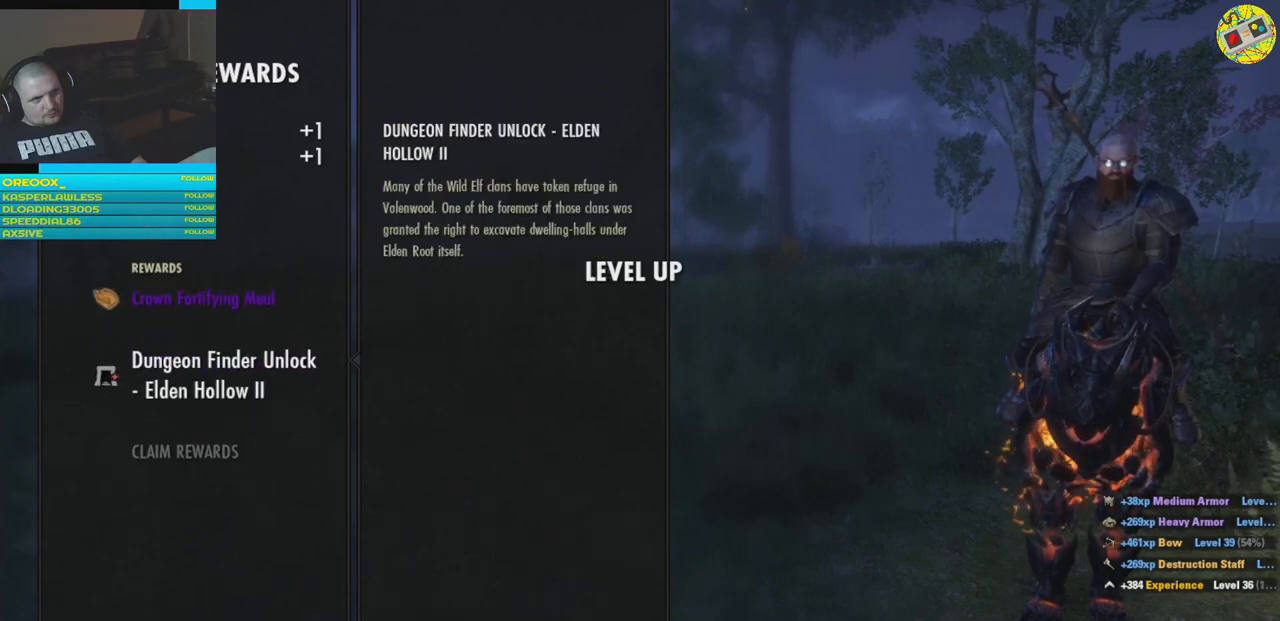
{"buttons": [], "left_stick": "center", "right_stick": "center", "events": []}
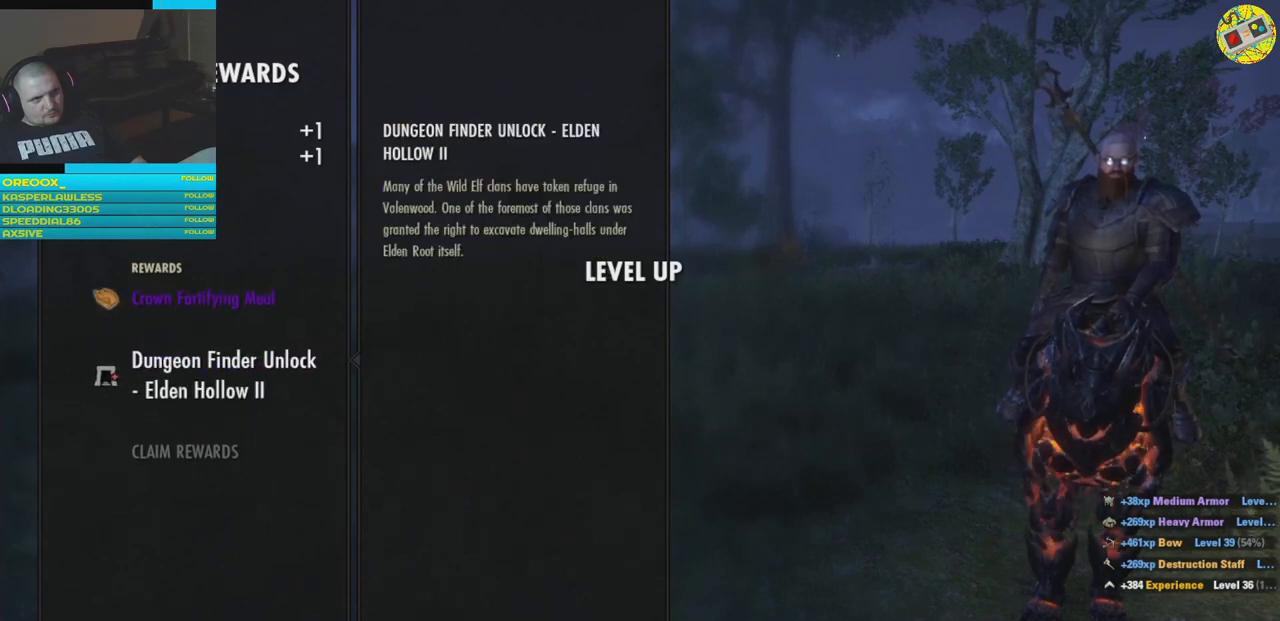
{"buttons": [], "left_stick": "center", "right_stick": "center", "events": []}
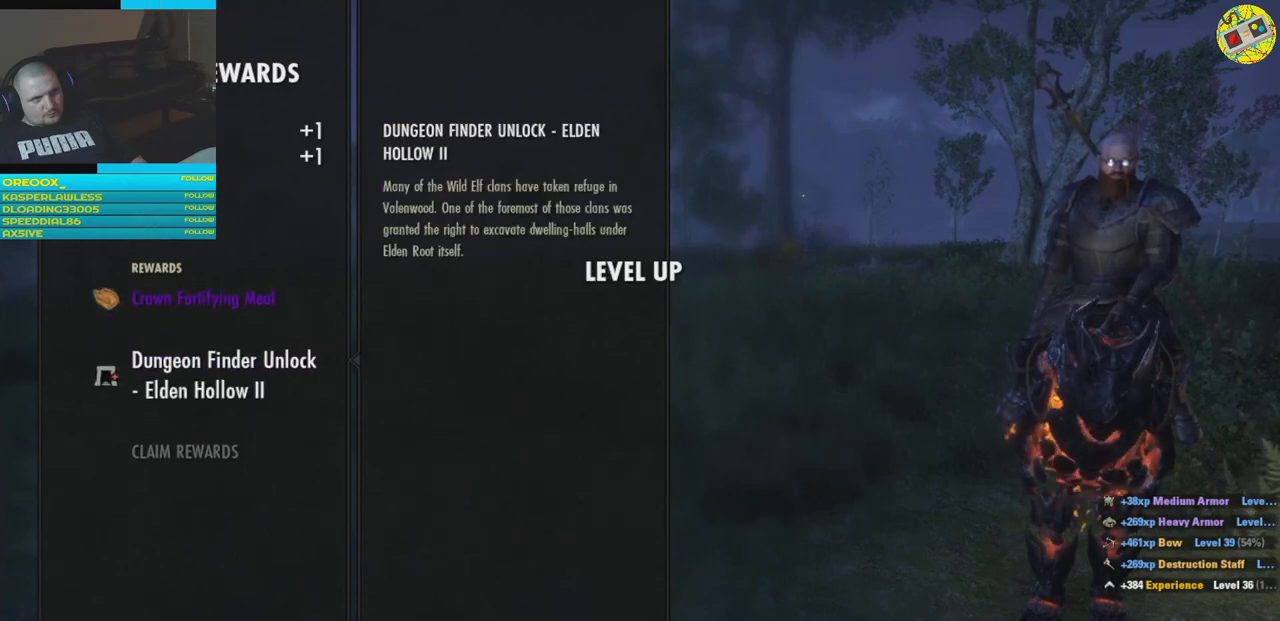
{"buttons": [], "left_stick": "center", "right_stick": "center", "events": [[117, "DPAD_DOWN", "down"], [217, "DPAD_DOWN", "up"]]}
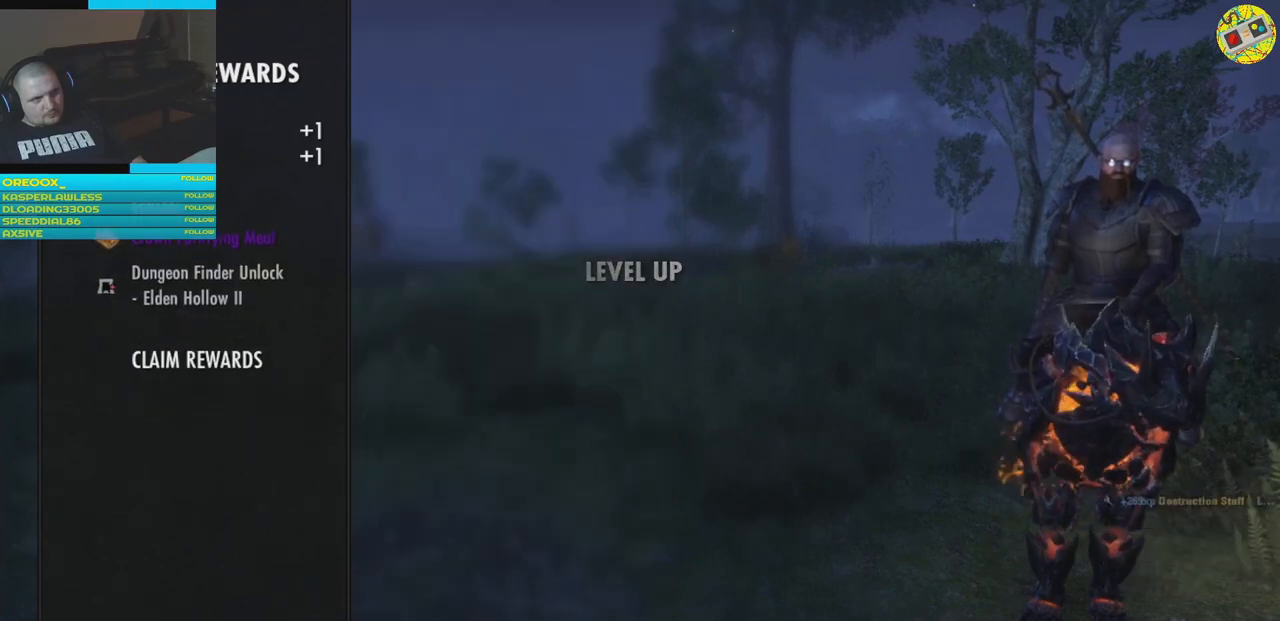
{"buttons": [], "left_stick": "center", "right_stick": "center", "events": [[400, "A", "down"], [467, "A", "up"]]}
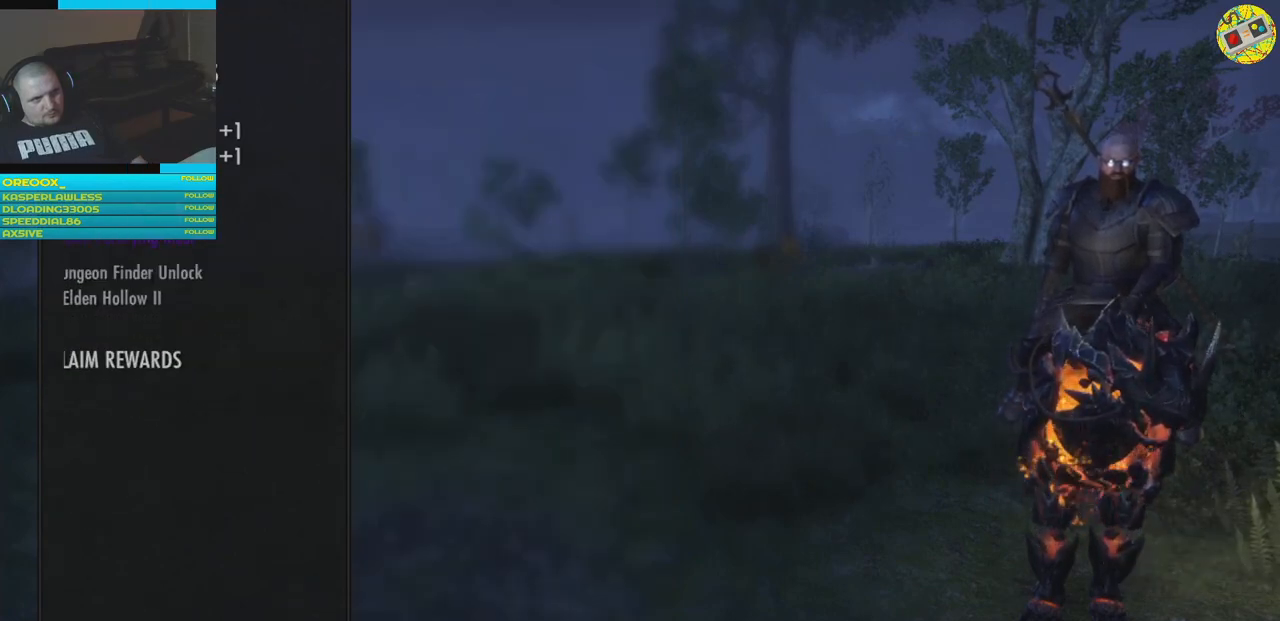
{"buttons": [], "left_stick": "center", "right_stick": "center", "events": []}
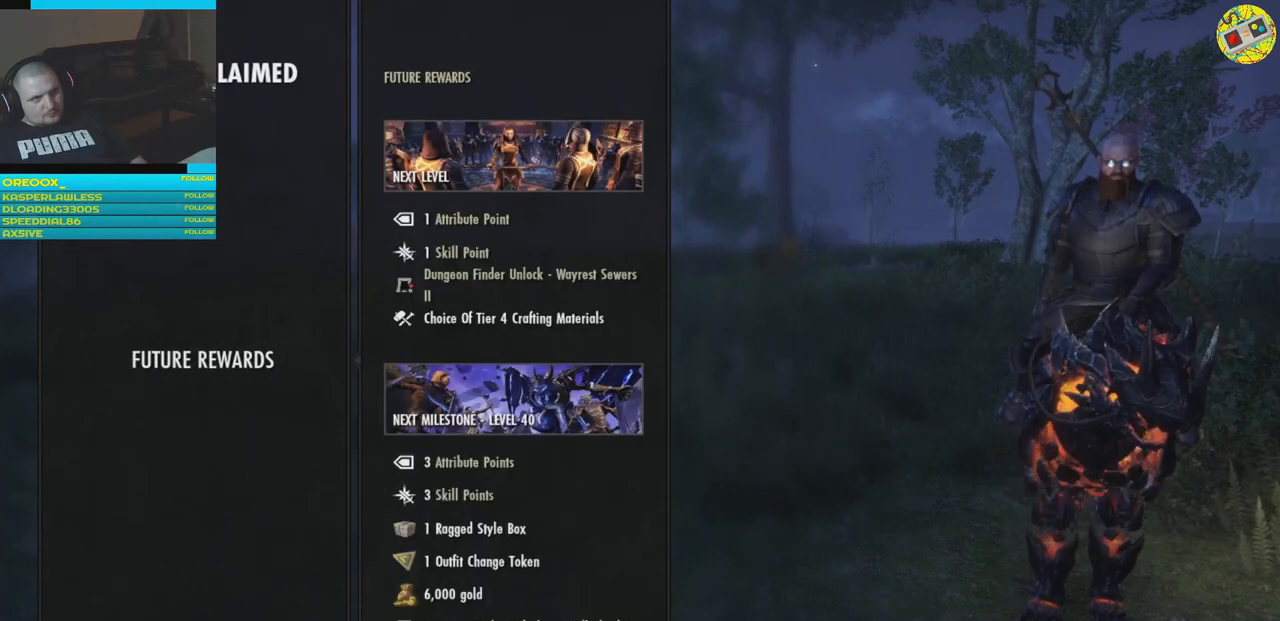
{"buttons": [], "left_stick": "center", "right_stick": "center", "events": []}
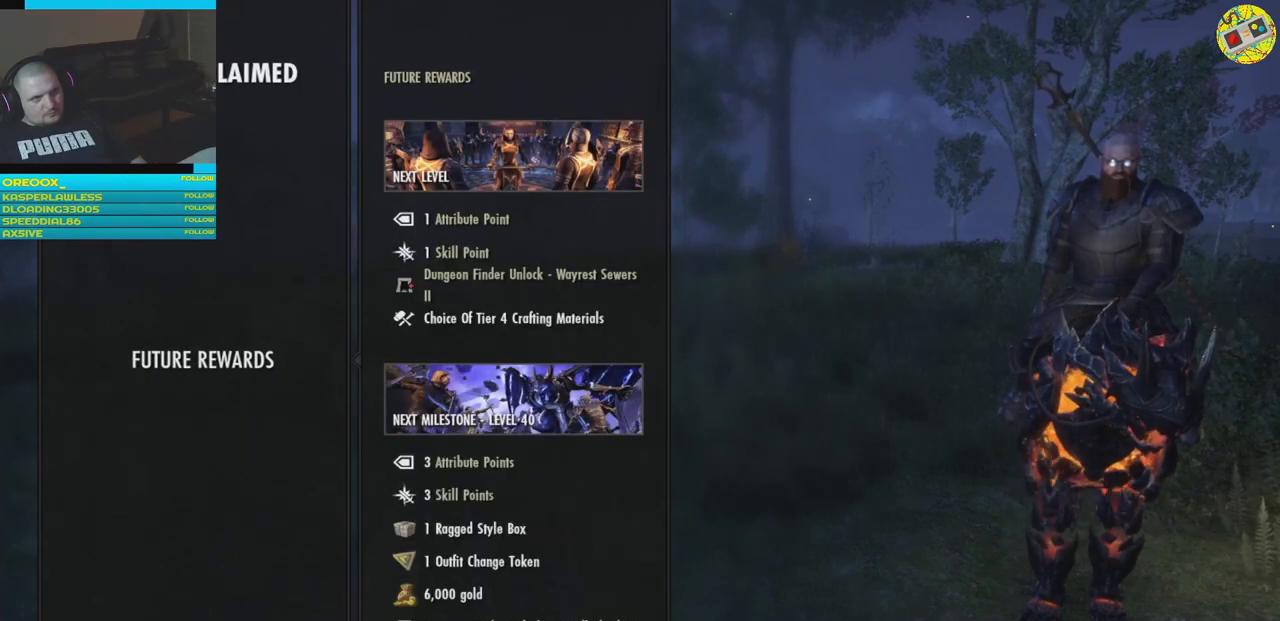
{"buttons": [], "left_stick": "center", "right_stick": "center", "events": []}
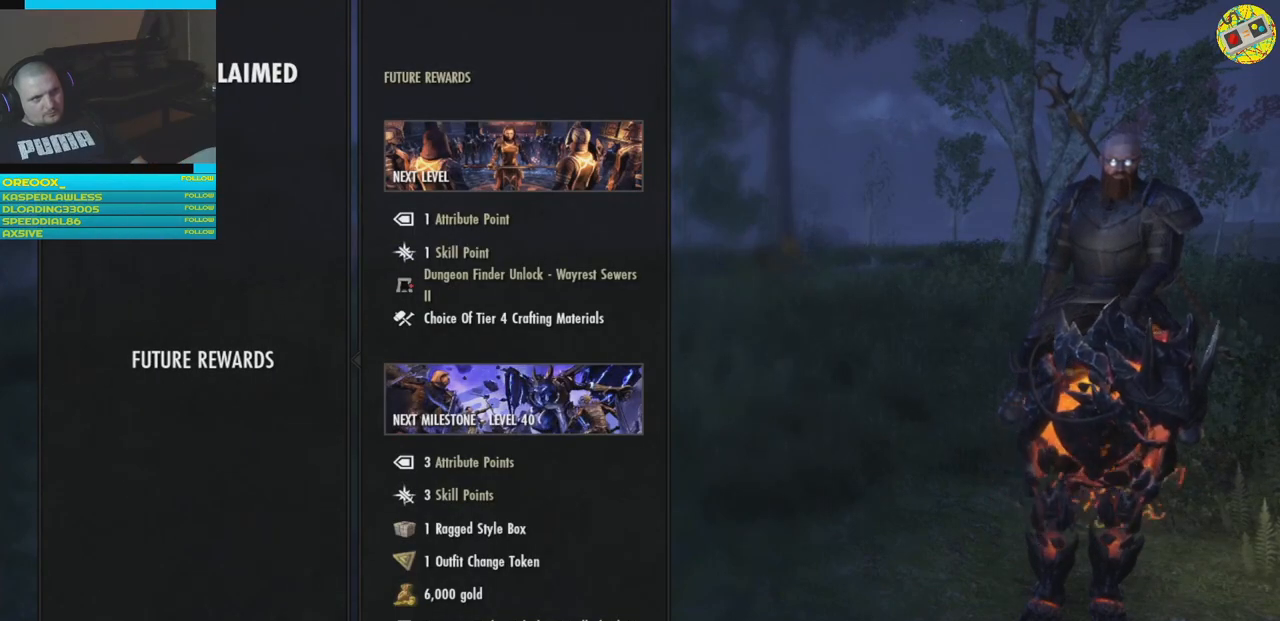
{"buttons": [], "left_stick": "center", "right_stick": "center", "events": [[83, "B", "down"], [150, "B", "up"]]}
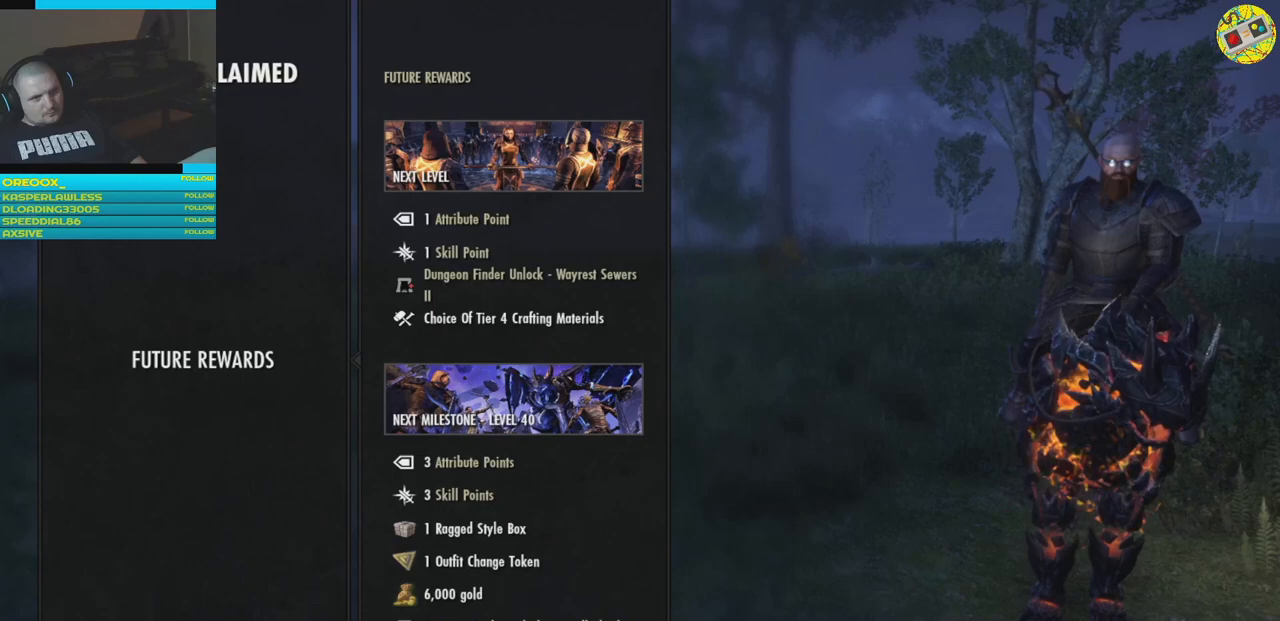
{"buttons": [], "left_stick": "center", "right_stick": "center", "events": [[284, "B", "down"], [451, "B", "up"]]}
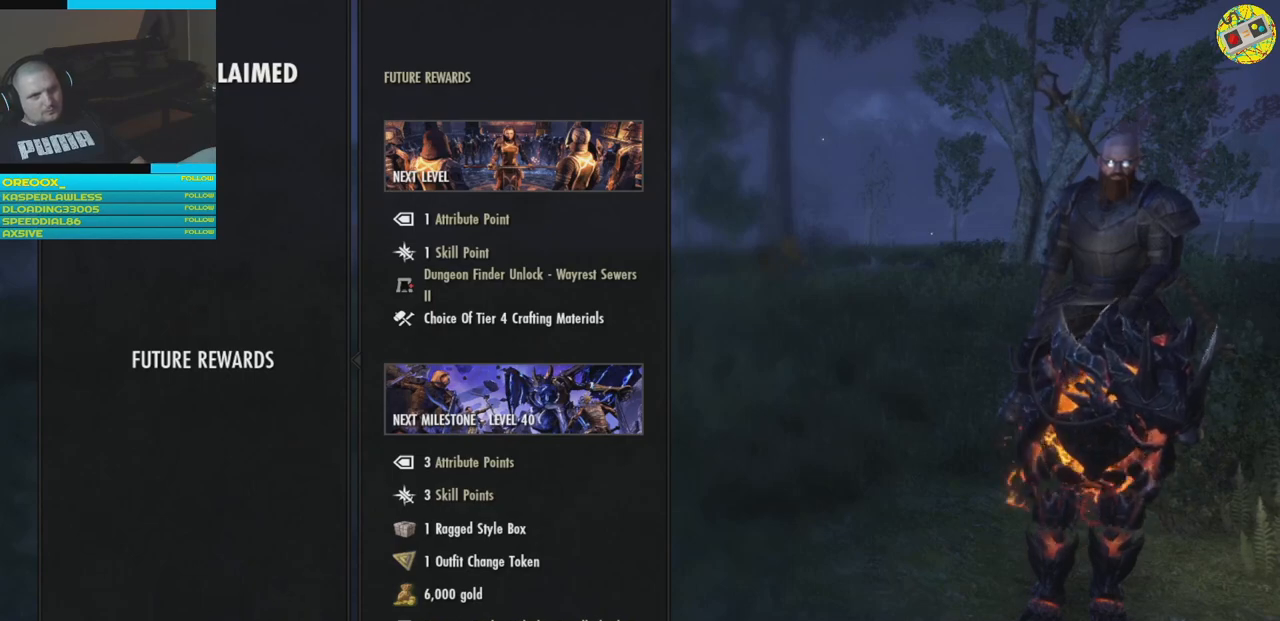
{"buttons": [], "left_stick": "center", "right_stick": "center", "events": [[183, "A", "down"], [267, "A", "up"]]}
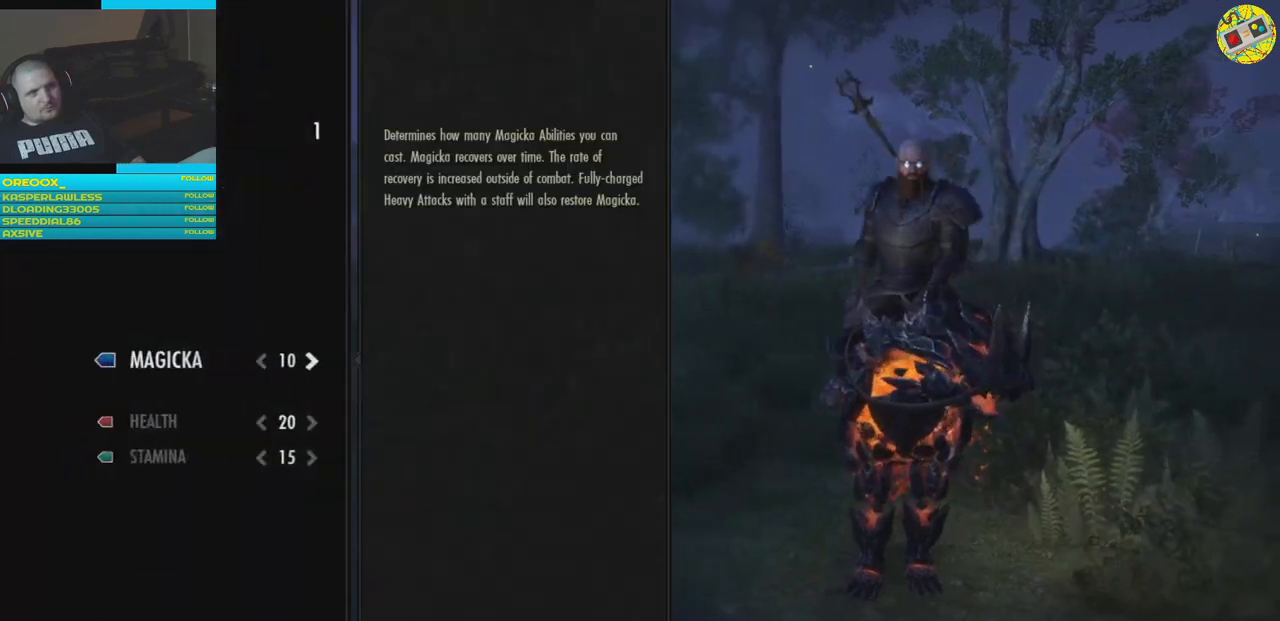
{"buttons": [], "left_stick": "center", "right_stick": "center", "events": []}
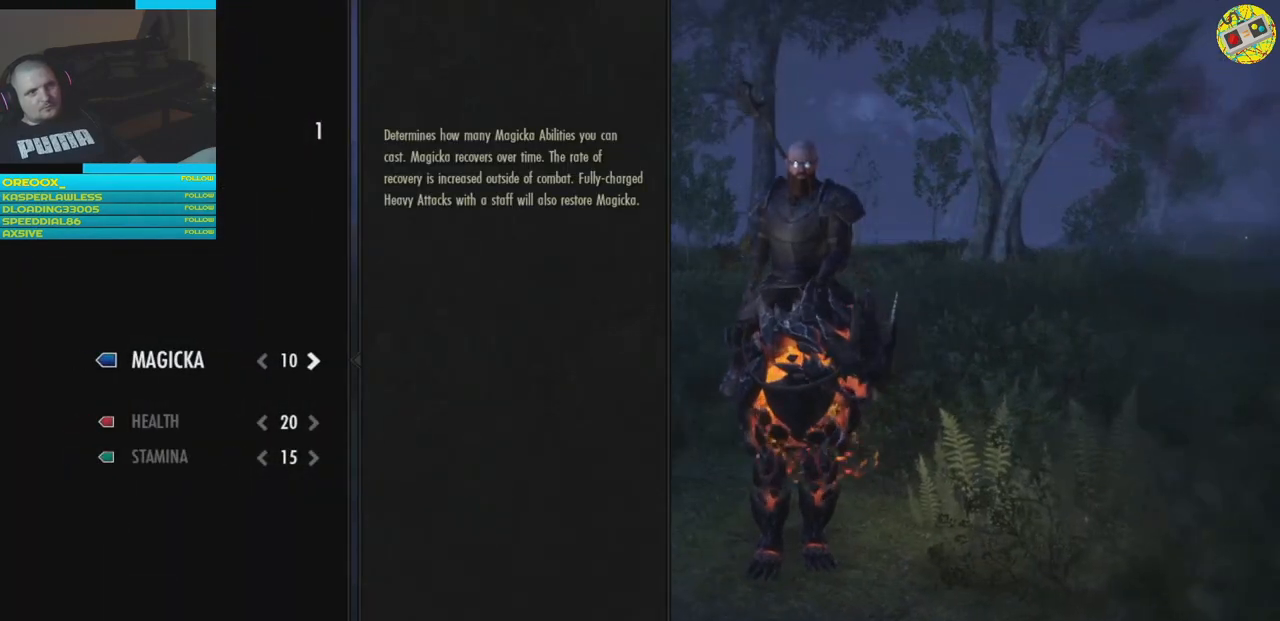
{"buttons": [], "left_stick": "center", "right_stick": "center", "events": []}
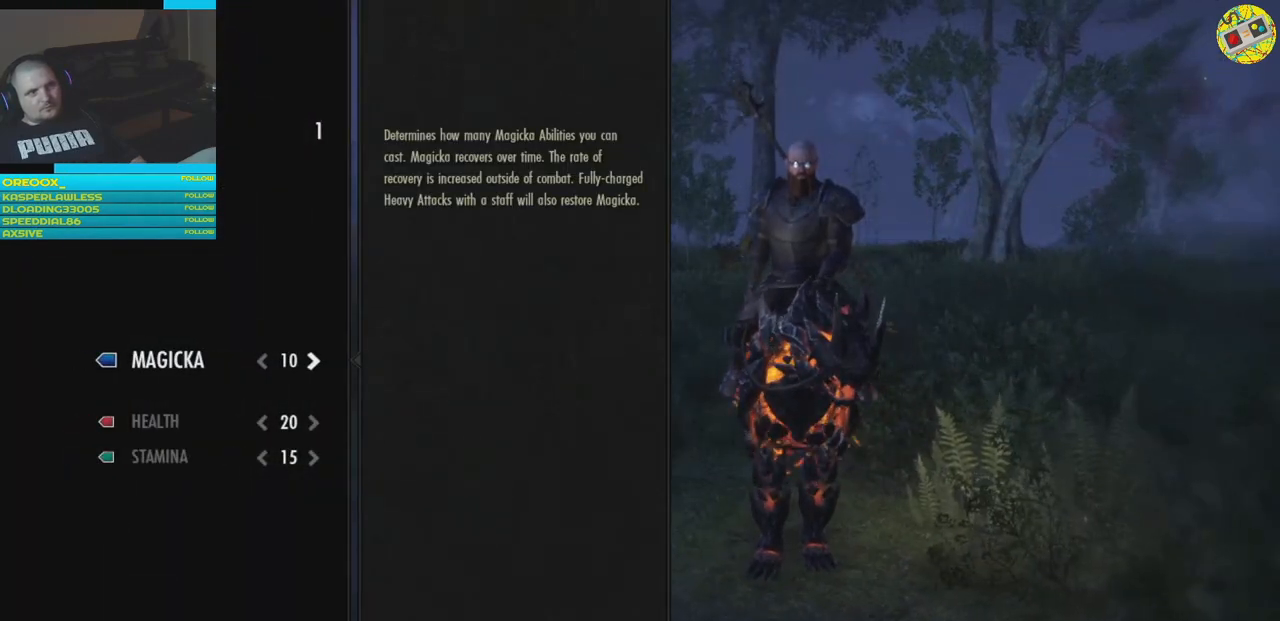
{"buttons": [], "left_stick": "center", "right_stick": "center", "events": [[401, "DPAD_DOWN", "down"], [484, "DPAD_DOWN", "up"]]}
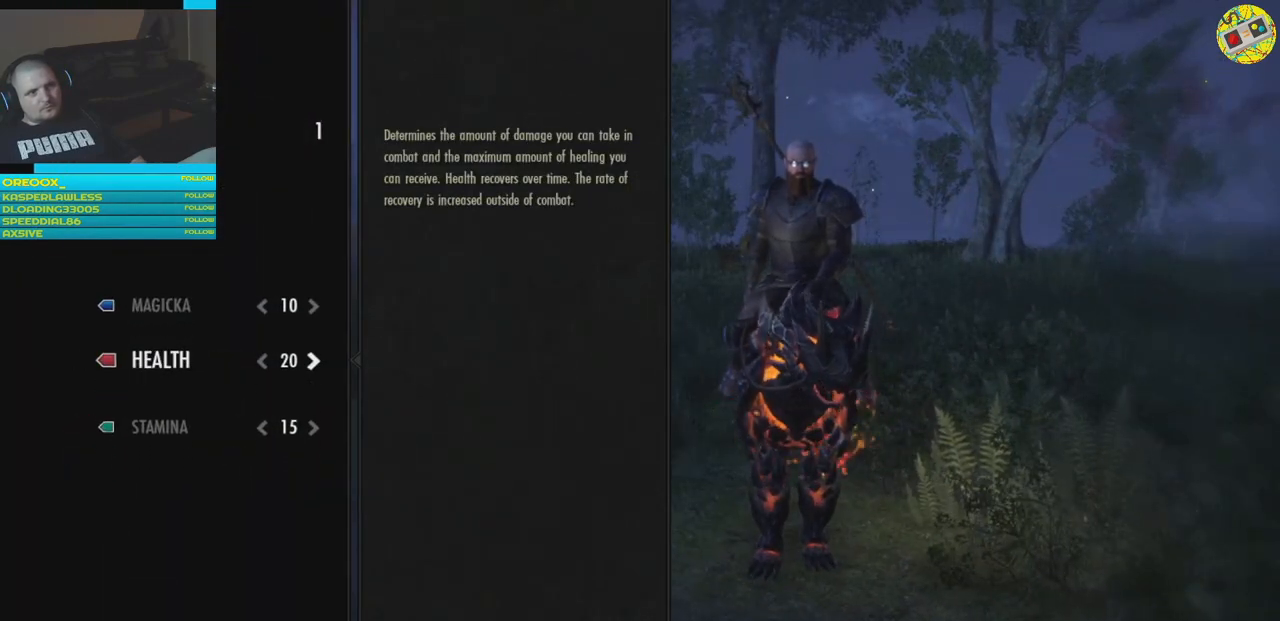
{"buttons": [], "left_stick": "center", "right_stick": "center", "events": []}
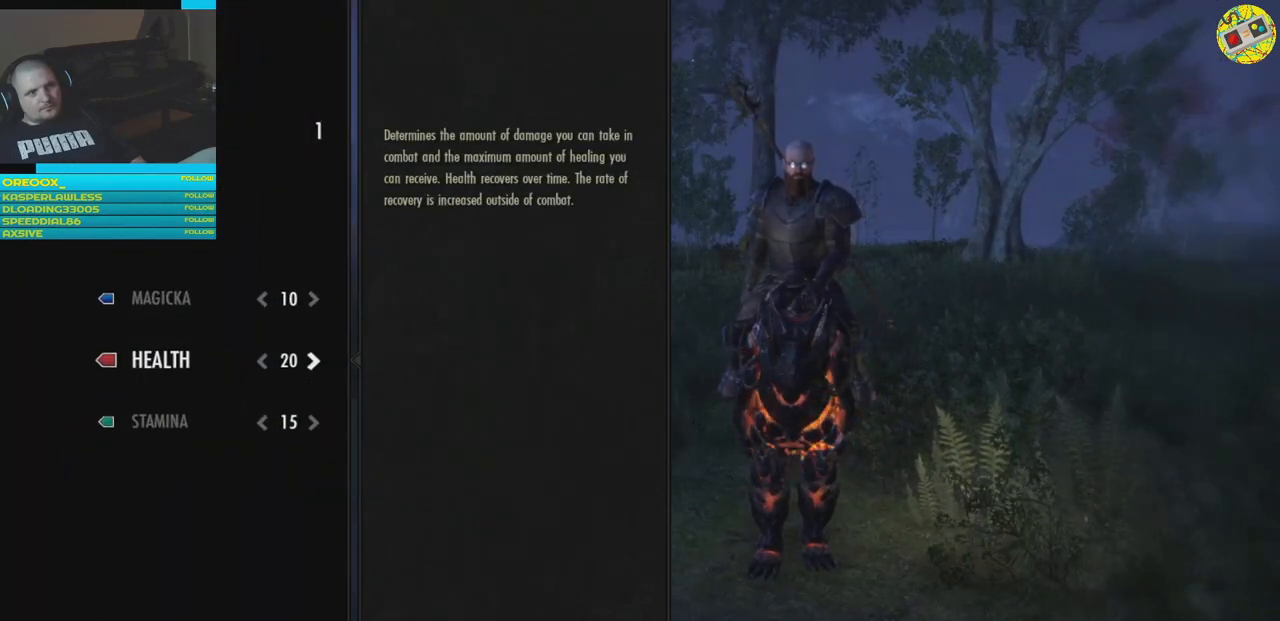
{"buttons": [], "left_stick": "center", "right_stick": "center", "events": [[34, "DPAD_UP", "down"], [151, "DPAD_UP", "up"]]}
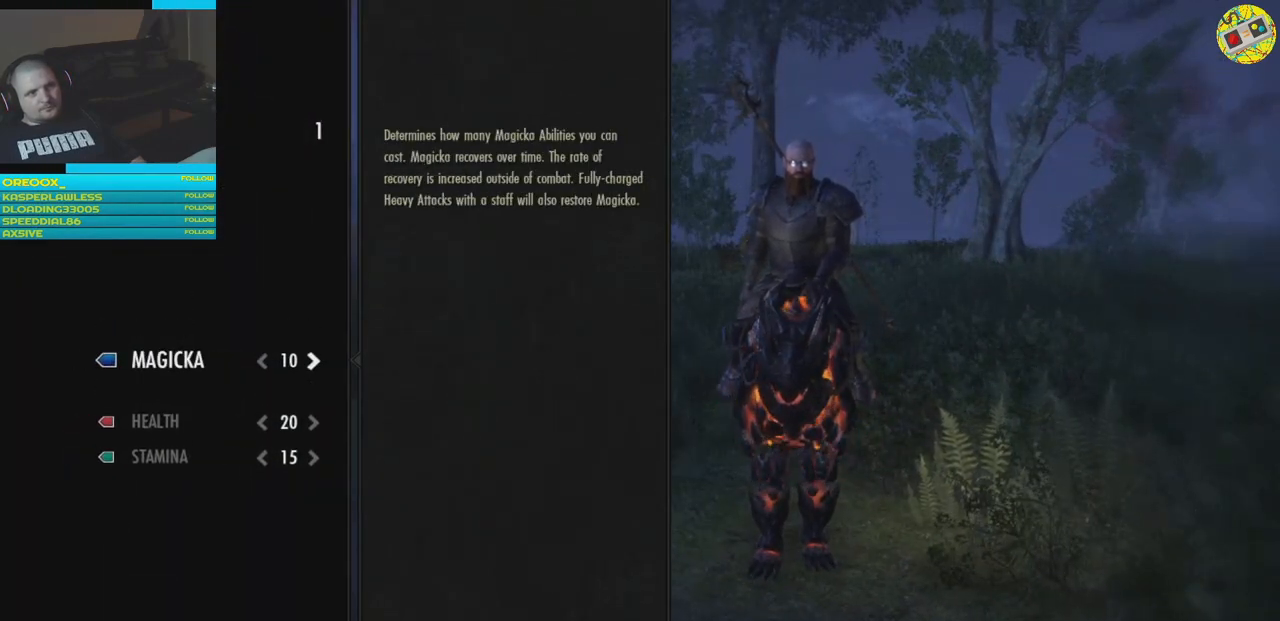
{"buttons": [], "left_stick": "center", "right_stick": "center", "events": []}
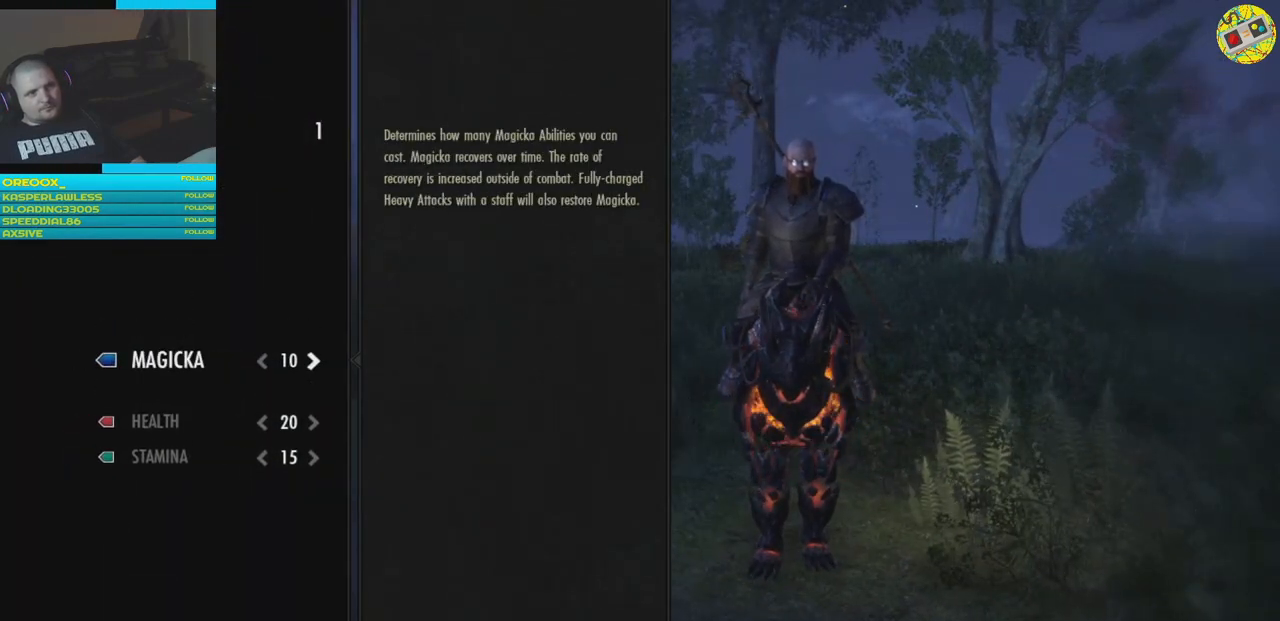
{"buttons": [], "left_stick": "center", "right_stick": "center", "events": [[317, "DPAD_RIGHT", "down"], [434, "DPAD_RIGHT", "up"]]}
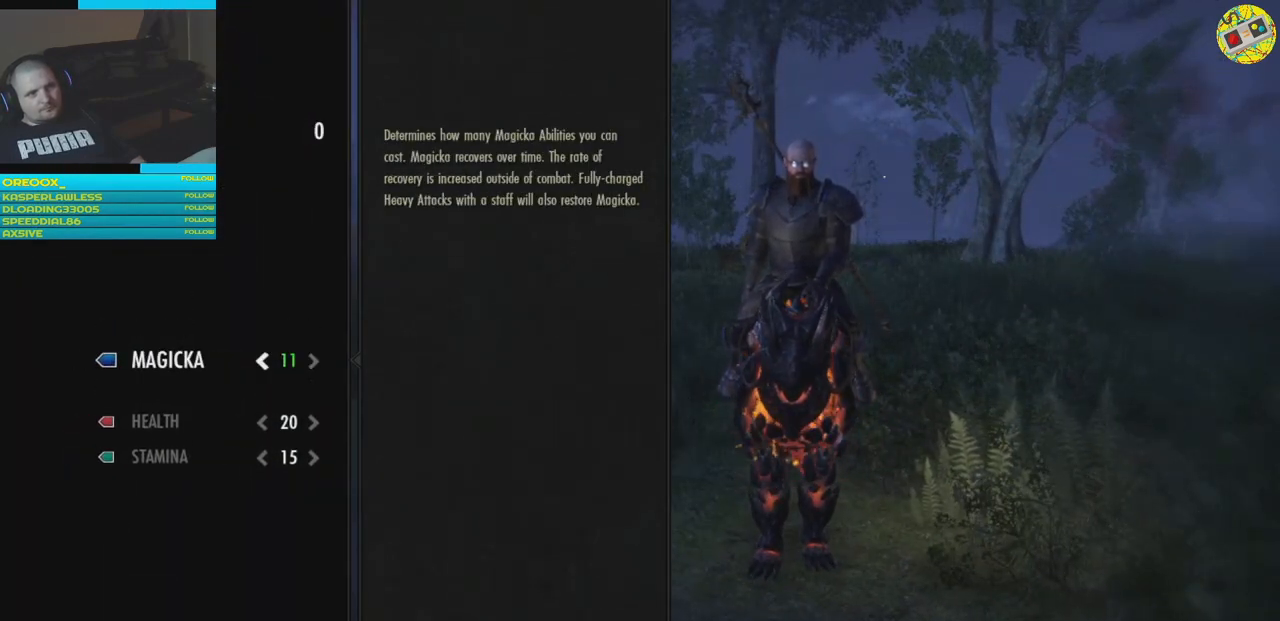
{"buttons": [], "left_stick": "center", "right_stick": "center", "events": [[33, "DPAD_RIGHT", "down"], [150, "DPAD_RIGHT", "up"], [183, "DPAD_RIGHT", "down"], [317, "DPAD_RIGHT", "up"]]}
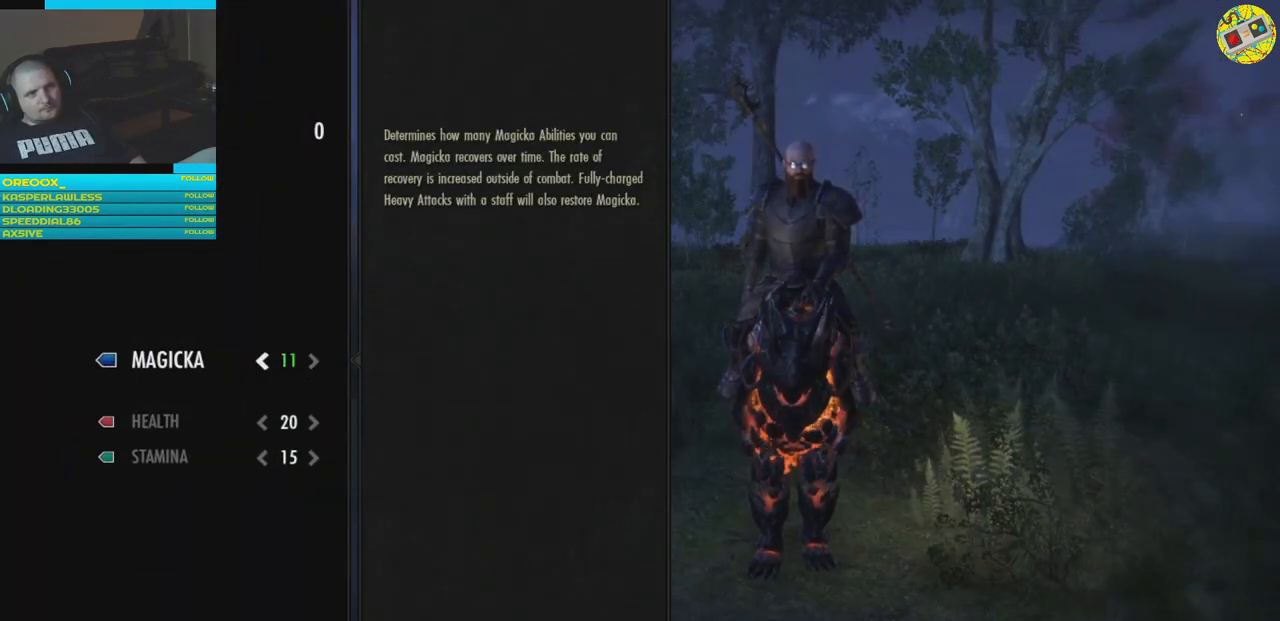
{"buttons": [], "left_stick": "center", "right_stick": "center", "events": []}
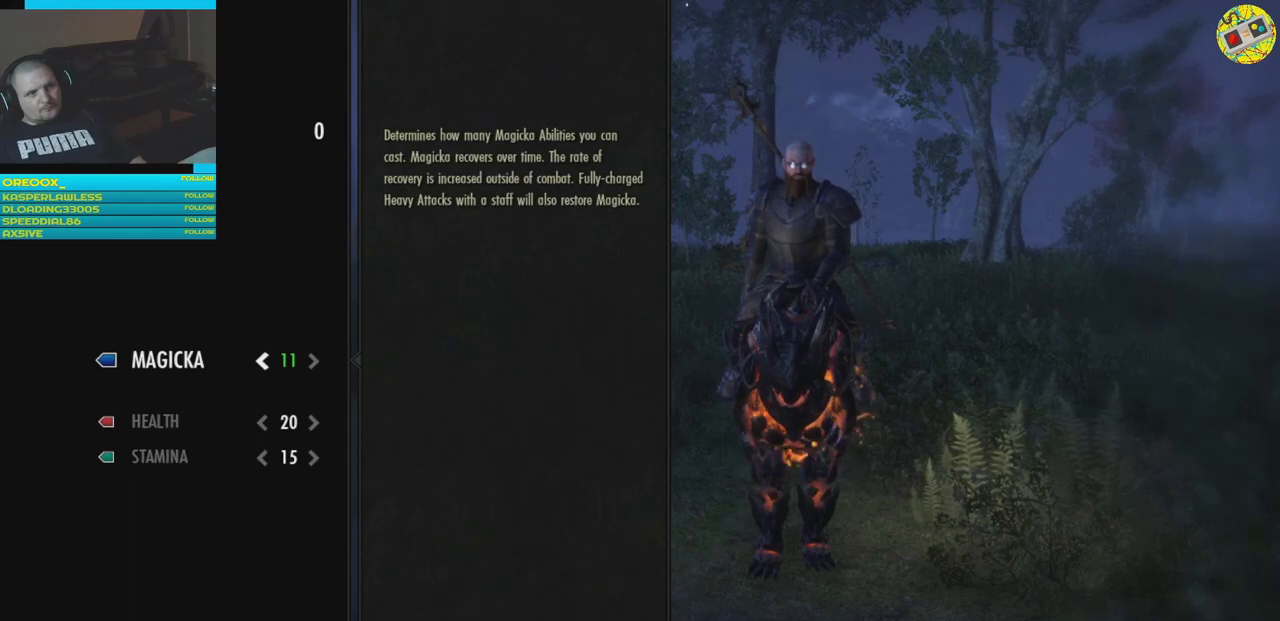
{"buttons": [], "left_stick": "center", "right_stick": "center", "events": [[300, "DPAD_LEFT", "down"], [467, "DPAD_LEFT", "up"]]}
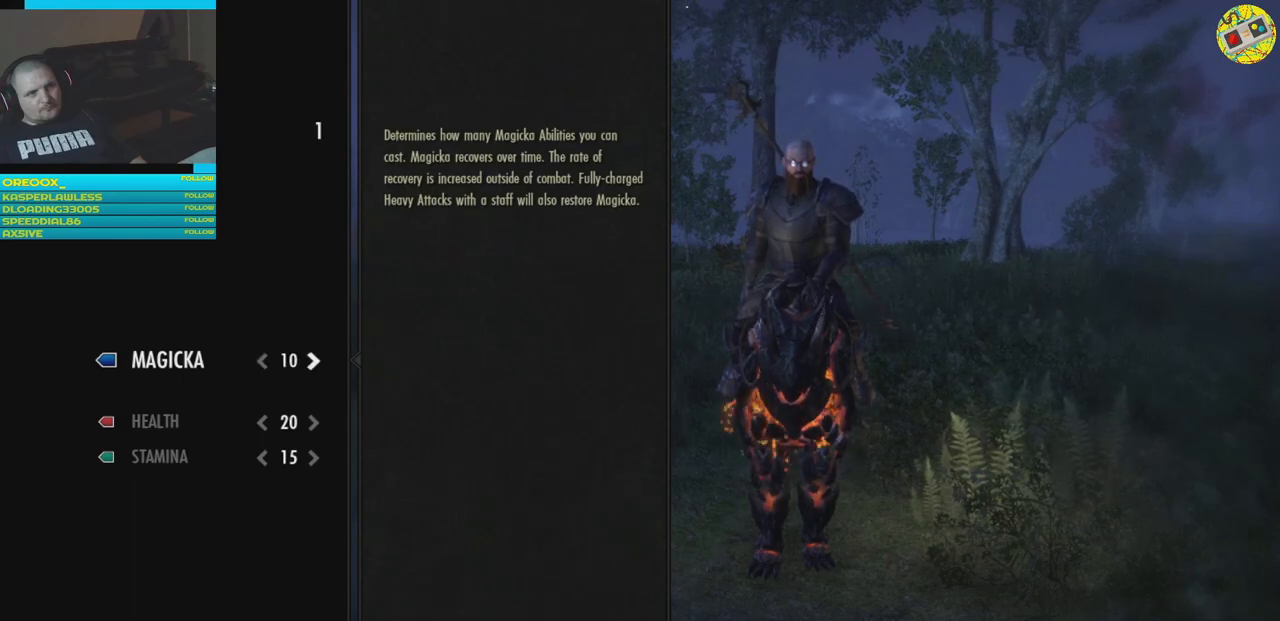
{"buttons": [], "left_stick": "center", "right_stick": "center", "events": []}
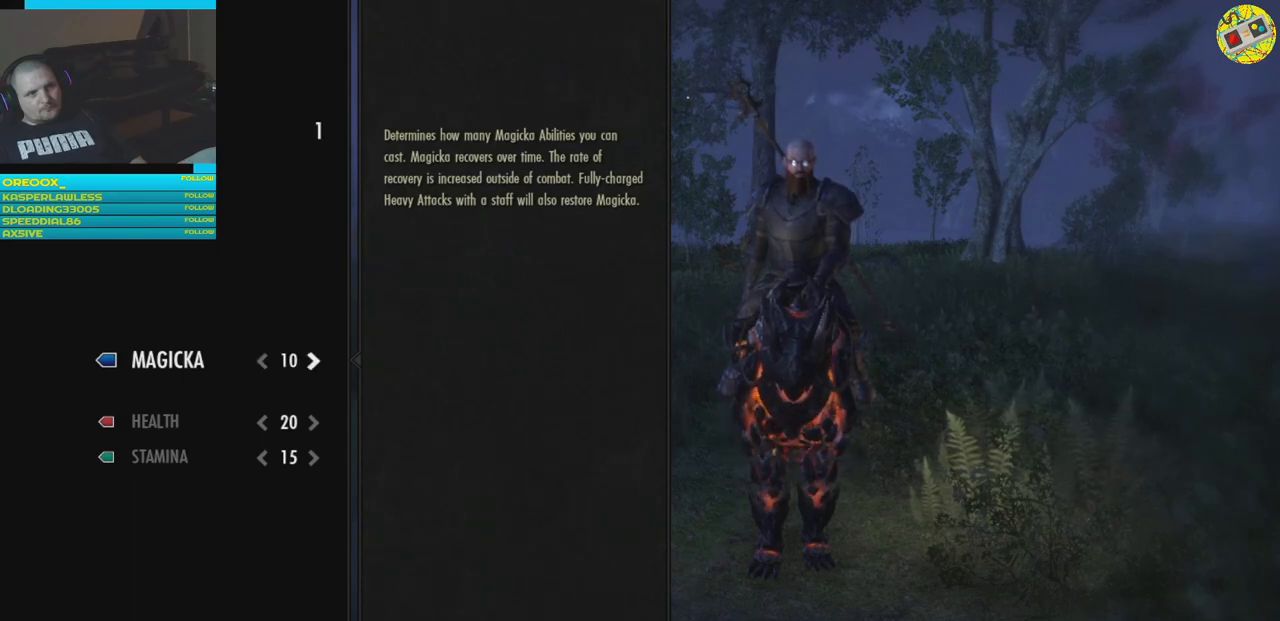
{"buttons": [], "left_stick": "center", "right_stick": "center", "events": [[350, "DPAD_RIGHT", "down"], [467, "DPAD_RIGHT", "up"]]}
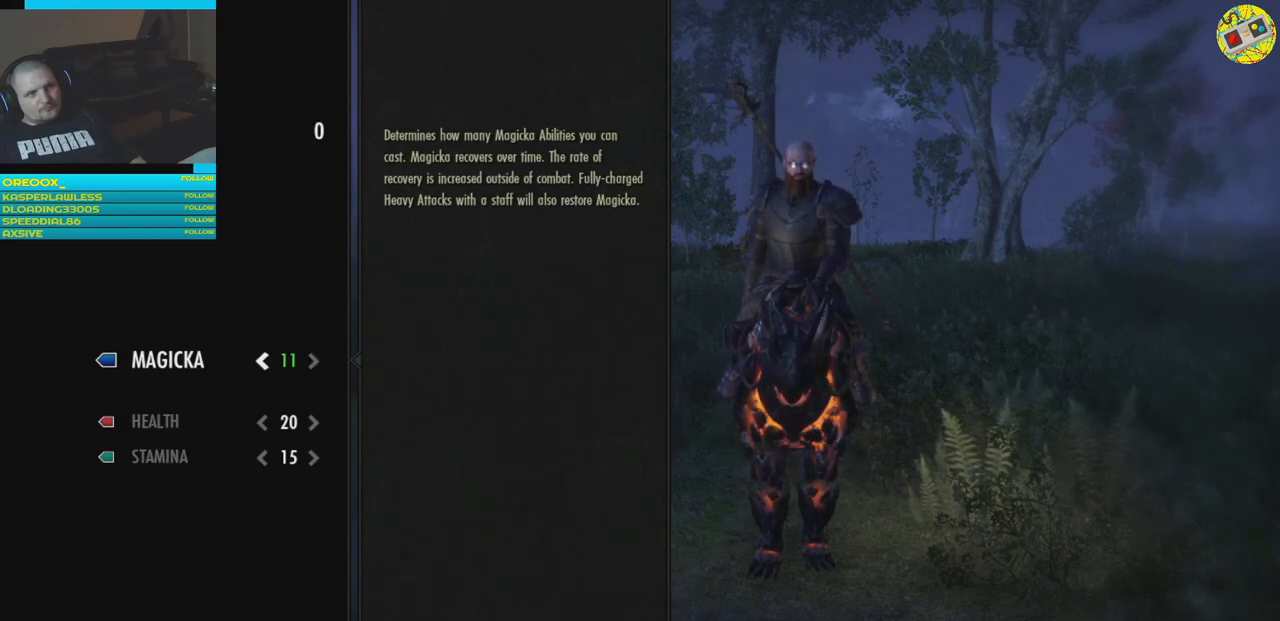
{"buttons": ["A"], "left_stick": "center", "right_stick": "center", "events": [[501, "A", "down"]]}
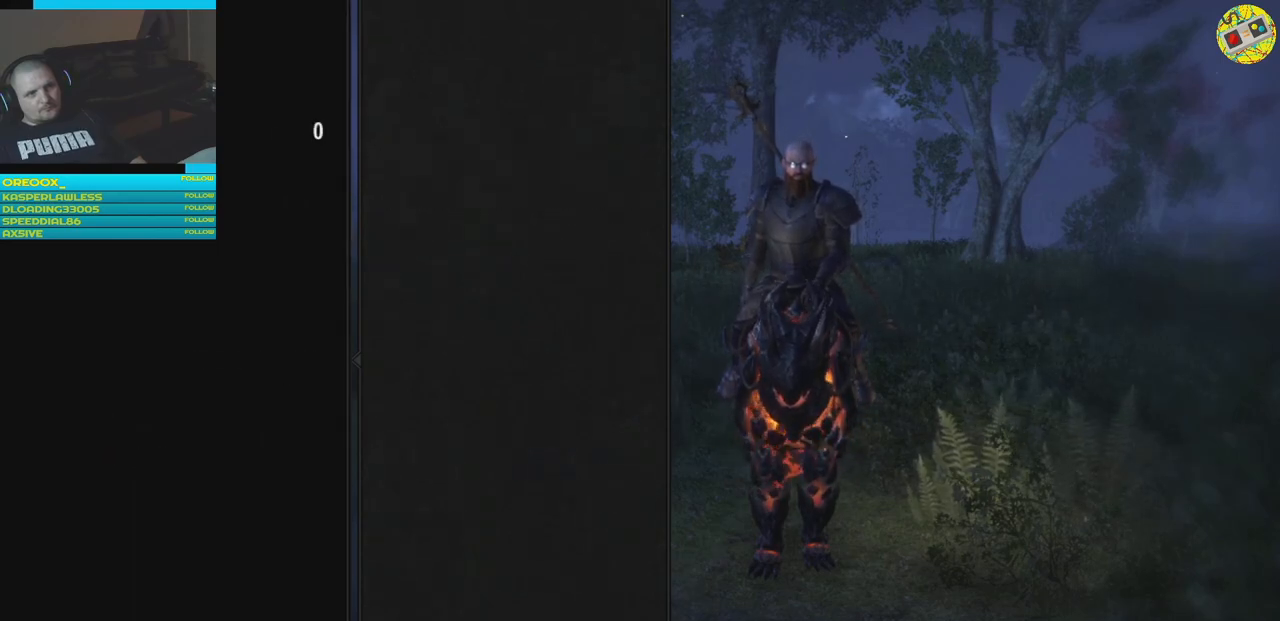
{"buttons": [], "left_stick": "center", "right_stick": "center", "events": [[100, "A", "up"]]}